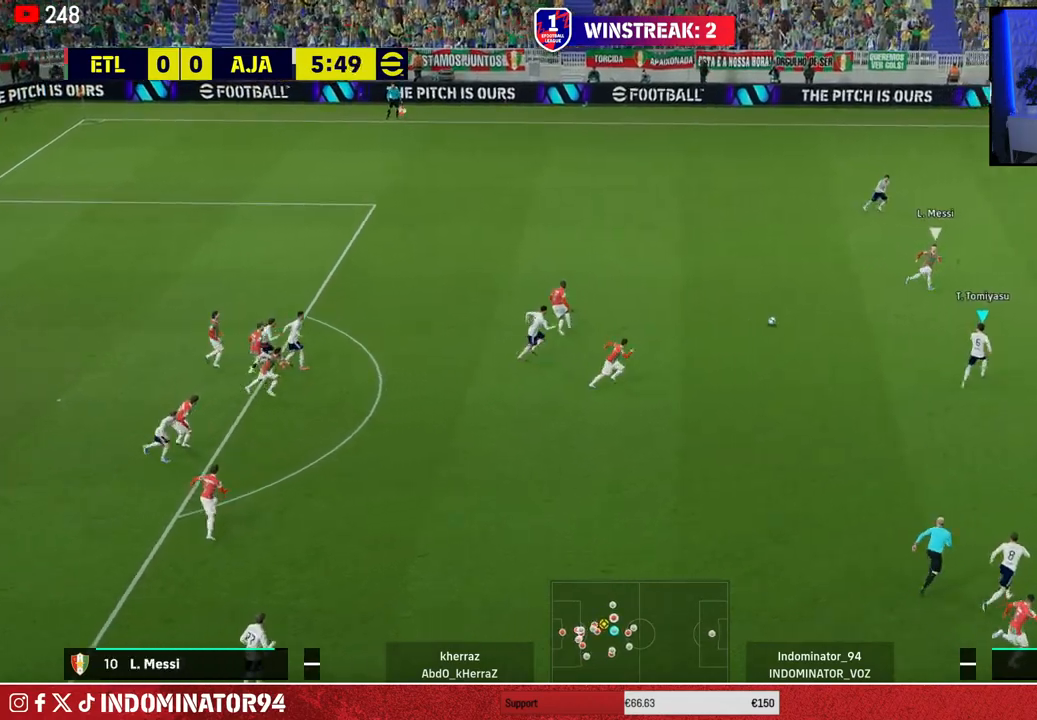
Gameplay with a controller (PlayStation layout); each line is a JSON object with the inputs held at the frame after it. "events" lists button and stick changes between this image and that frame as [ms after this image, input, new state], when the widget could be followed in between.
{"buttons": ["CROSS", "R1"], "left_stick": "down-right", "right_stick": "center", "events": [[283, "CROSS", "down"], [467, "left_stick", "down-right"]]}
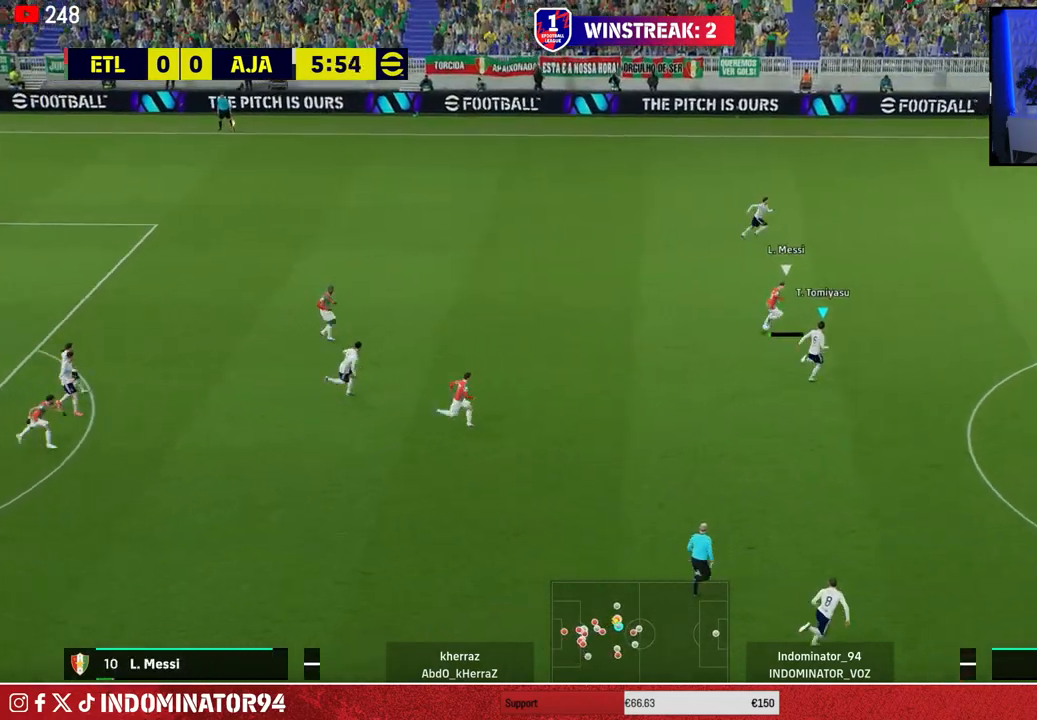
{"buttons": ["CROSS", "R1"], "left_stick": "up-right", "right_stick": "center", "events": [[383, "left_stick", "up-right"]]}
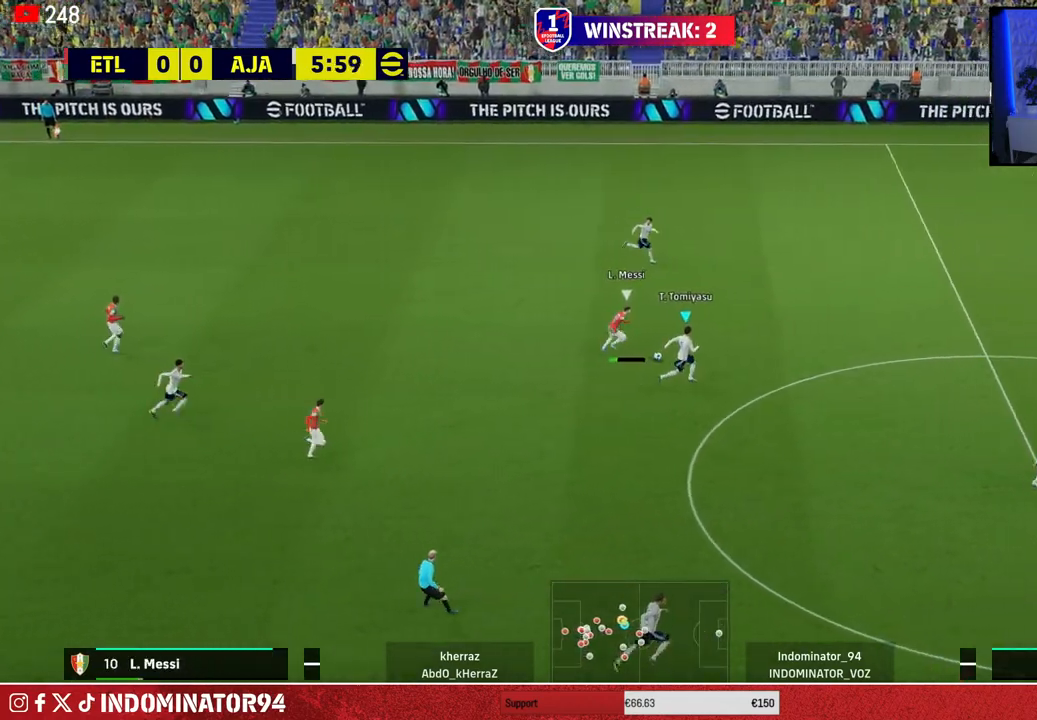
{"buttons": [], "left_stick": "up", "right_stick": "center", "events": [[200, "left_stick", "up"], [467, "CROSS", "up"], [467, "R1", "up"]]}
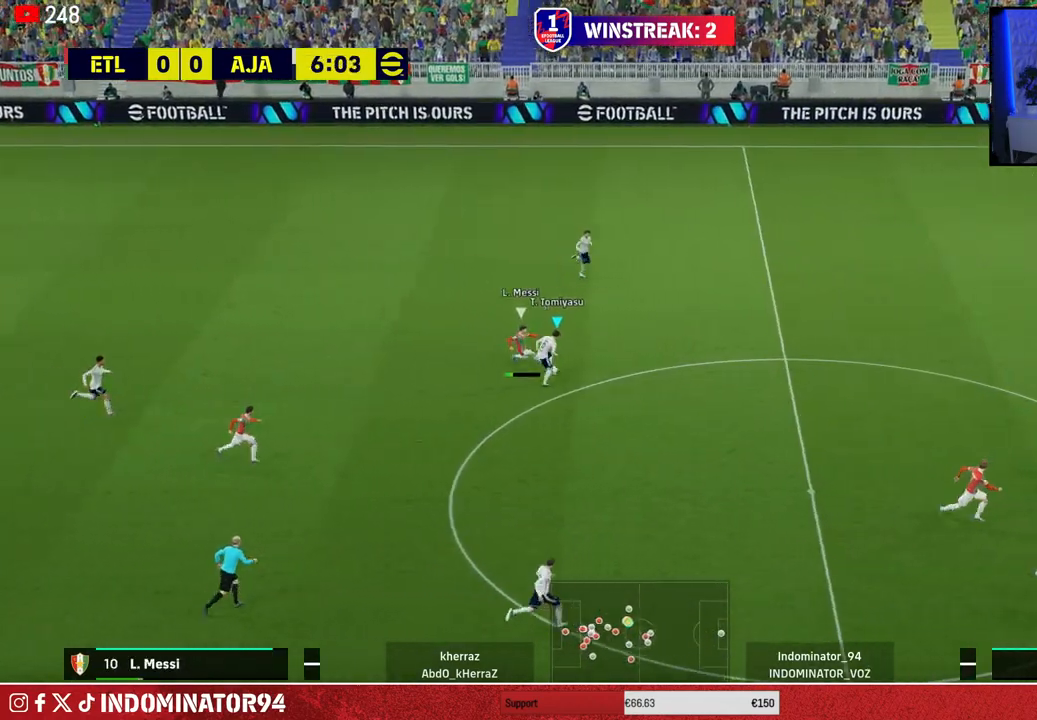
{"buttons": ["R1"], "left_stick": "up-left", "right_stick": "center", "events": [[17, "left_stick", "up-left"], [500, "R1", "down"]]}
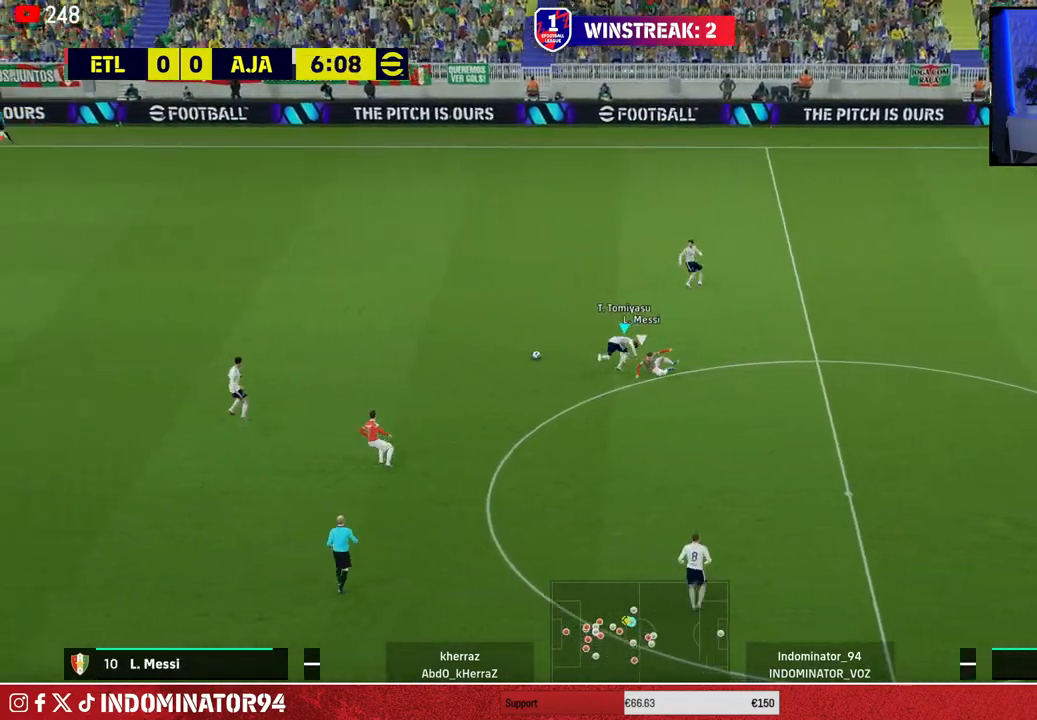
{"buttons": ["R1"], "left_stick": "up-left", "right_stick": "center", "events": []}
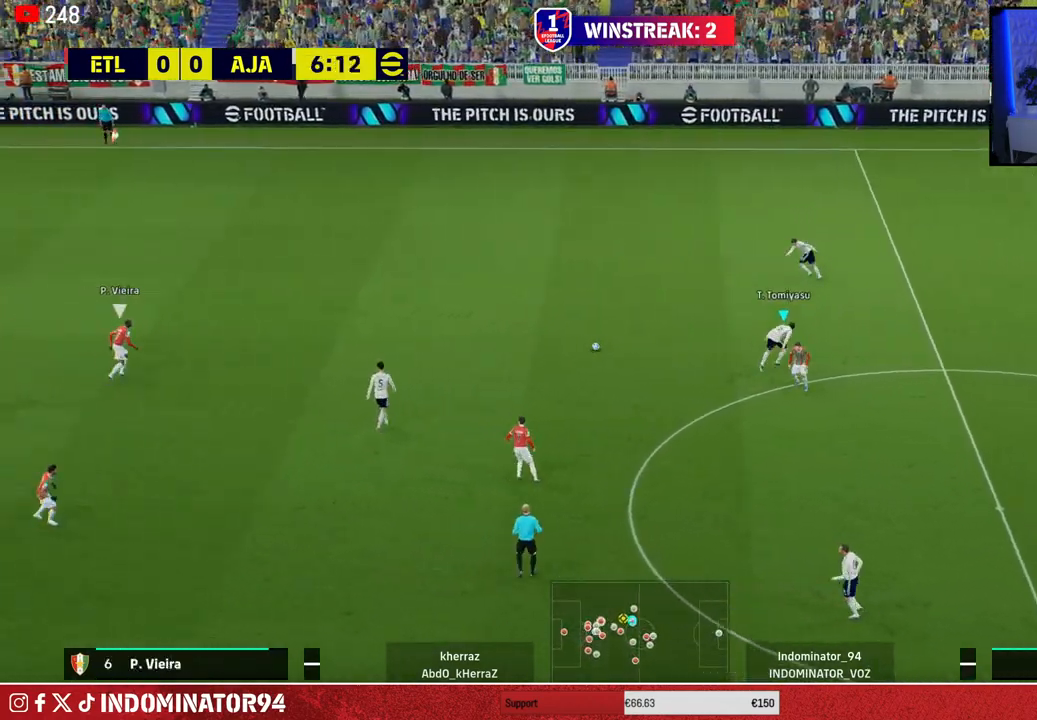
{"buttons": ["R1"], "left_stick": "up-left", "right_stick": "center", "events": []}
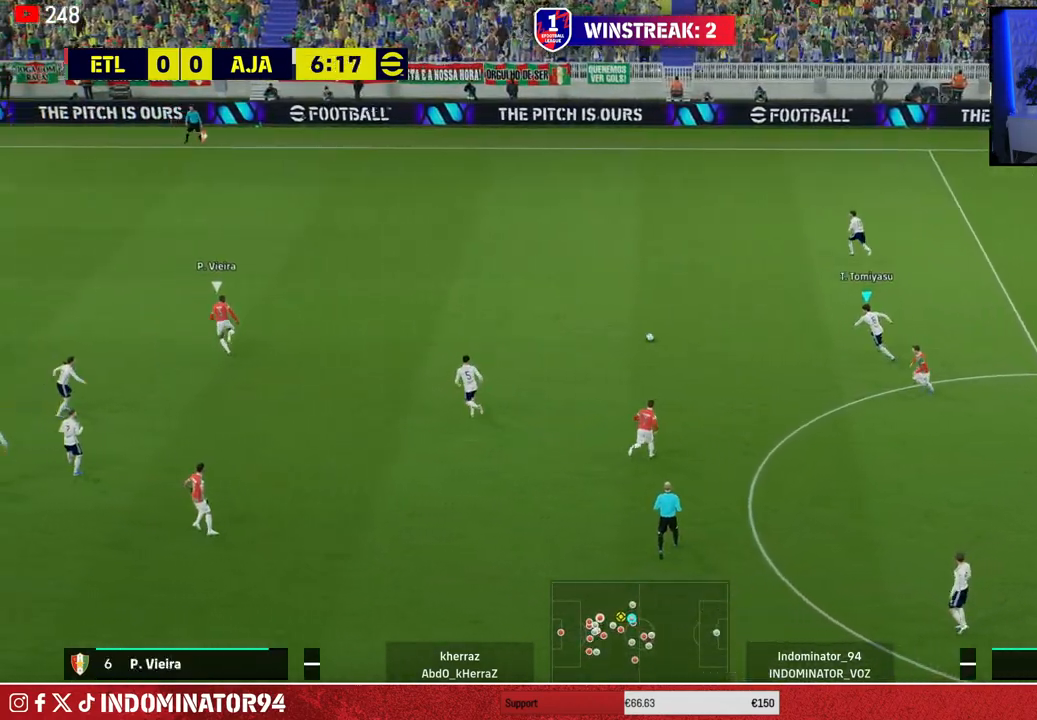
{"buttons": ["R1"], "left_stick": "up-left", "right_stick": "center", "events": []}
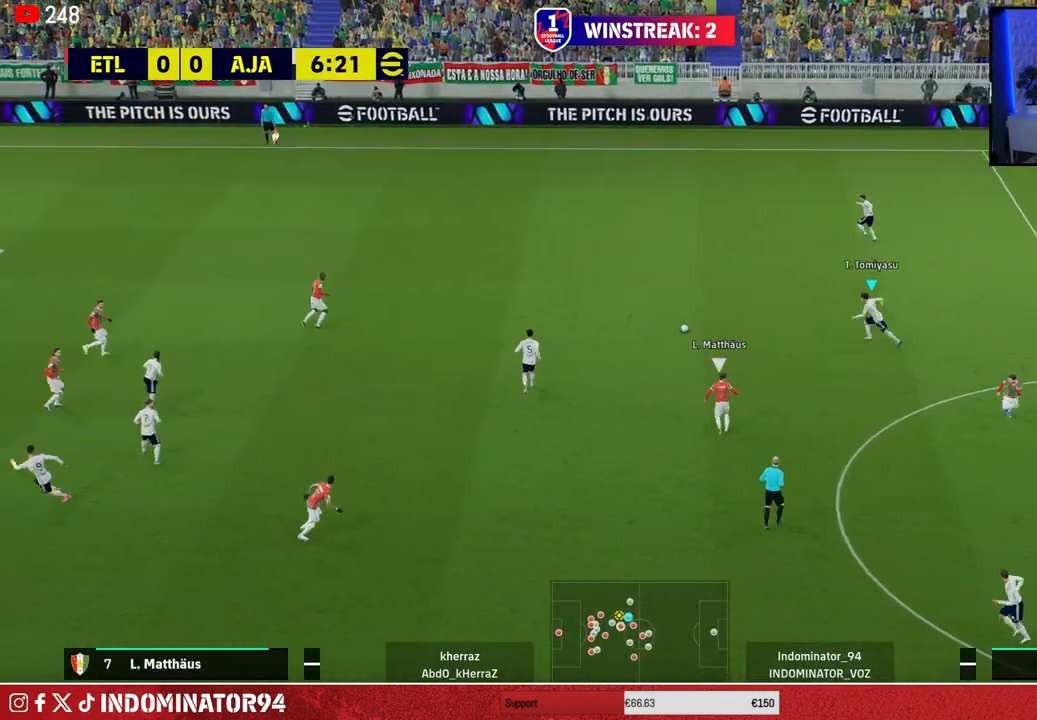
{"buttons": ["CROSS", "R1"], "left_stick": "left", "right_stick": "center", "events": [[467, "CROSS", "down"], [467, "left_stick", "left"]]}
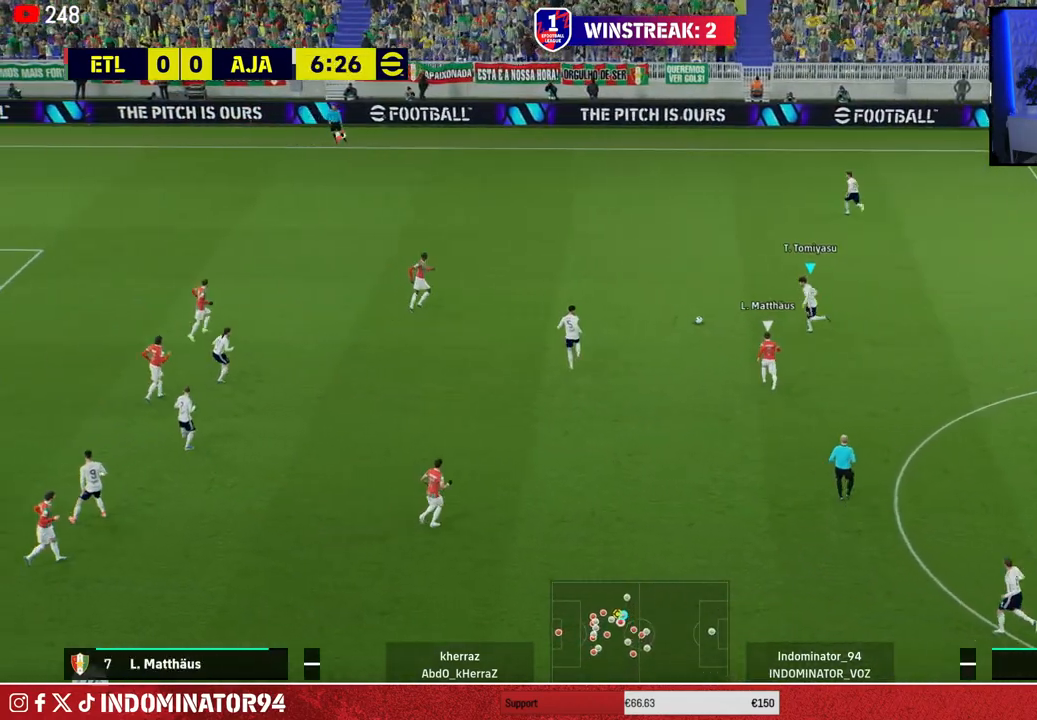
{"buttons": ["R1"], "left_stick": "down-left", "right_stick": "center", "events": [[183, "CROSS", "up"], [183, "R1", "up"], [183, "left_stick", "center"], [433, "R1", "down"], [433, "left_stick", "down-left"]]}
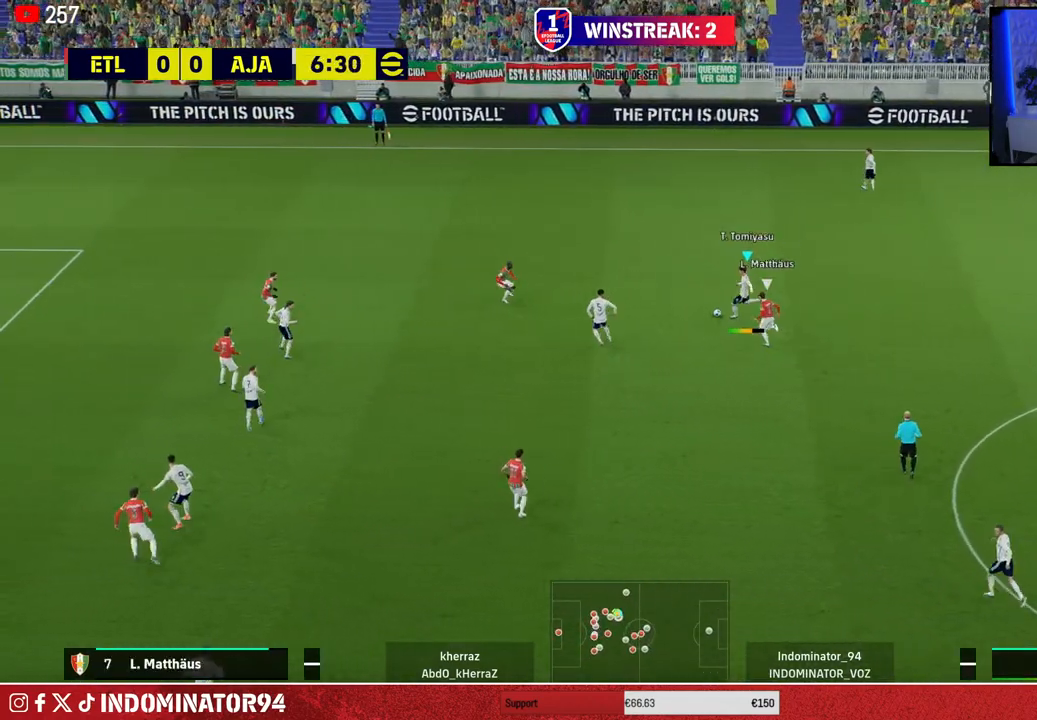
{"buttons": [], "left_stick": "down-right", "right_stick": "center", "events": [[33, "left_stick", "down-right"], [217, "R1", "up"]]}
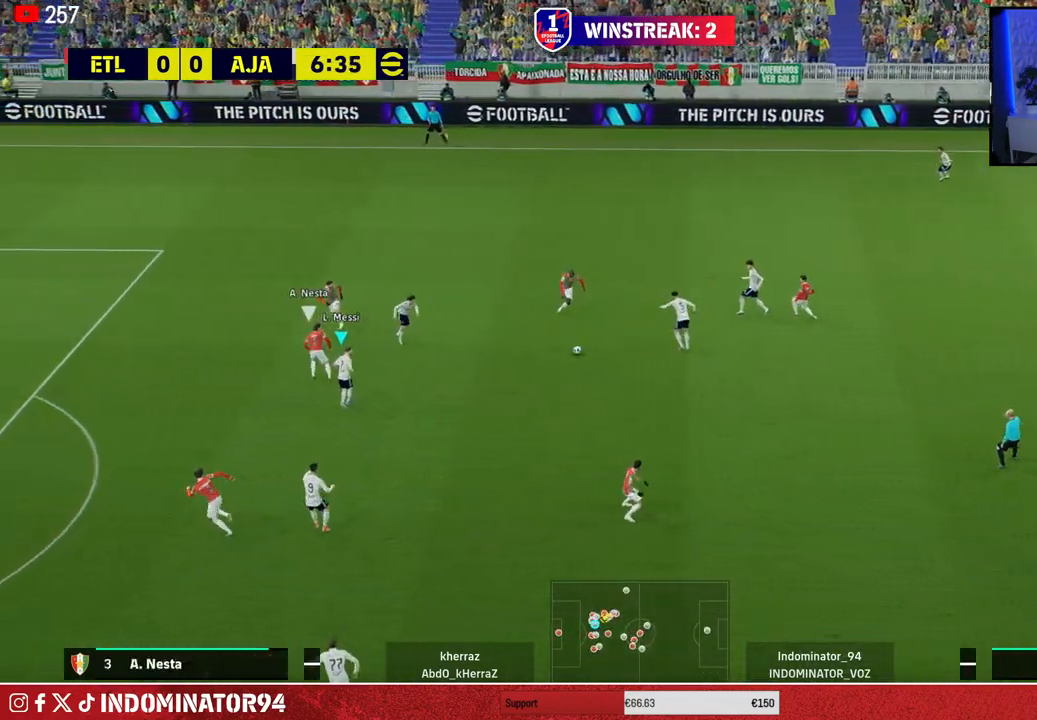
{"buttons": [], "left_stick": "down", "right_stick": "center", "events": [[333, "CROSS", "down"], [333, "L1", "down"], [333, "left_stick", "down"], [450, "CROSS", "up"], [450, "L1", "up"]]}
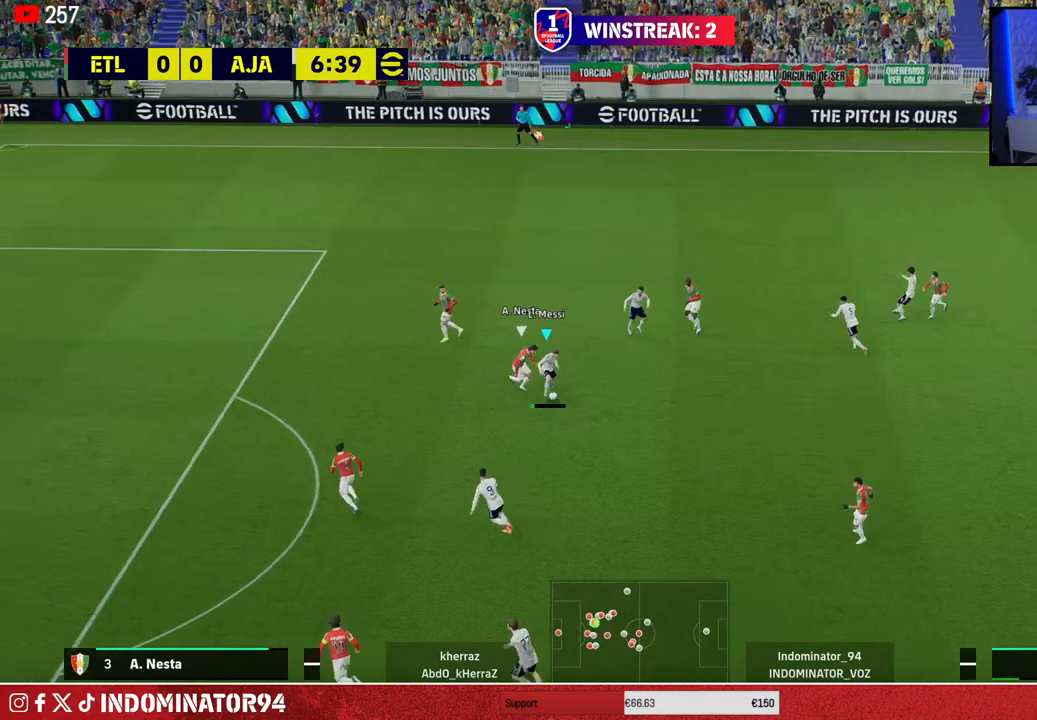
{"buttons": [], "left_stick": "center", "right_stick": "center", "events": [[333, "left_stick", "down-right"], [433, "left_stick", "center"]]}
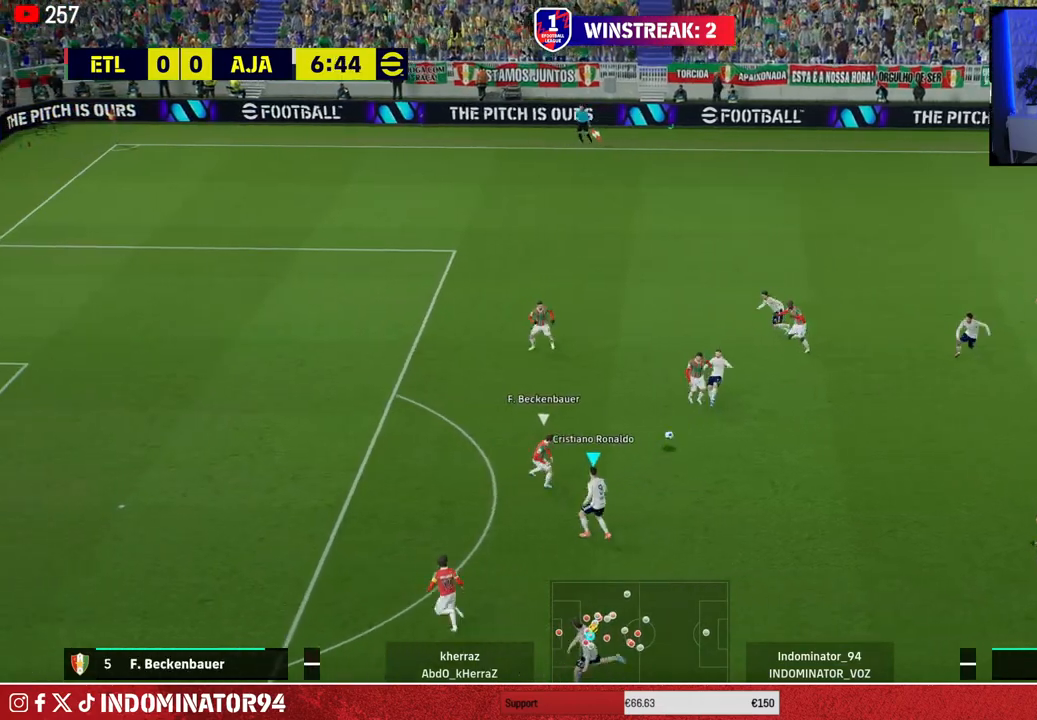
{"buttons": [], "left_stick": "center", "right_stick": "center", "events": [[167, "left_stick", "down-right"], [317, "left_stick", "center"]]}
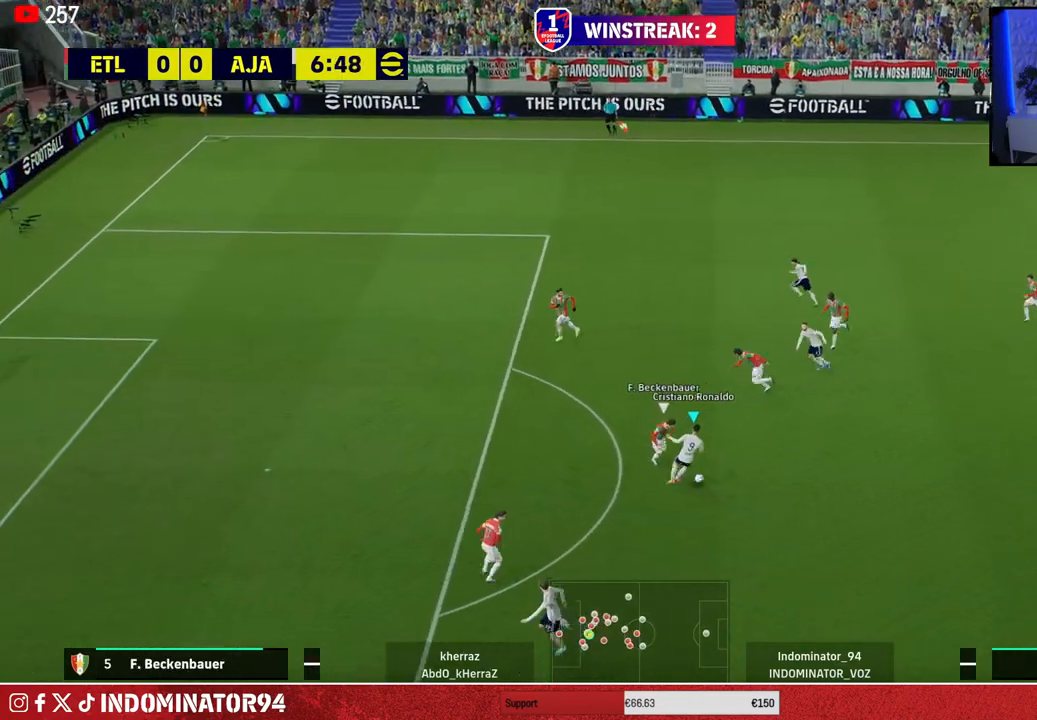
{"buttons": ["R1"], "left_stick": "down-left", "right_stick": "center", "events": [[67, "left_stick", "down"], [200, "left_stick", "center"], [467, "R1", "down"], [467, "left_stick", "down-left"]]}
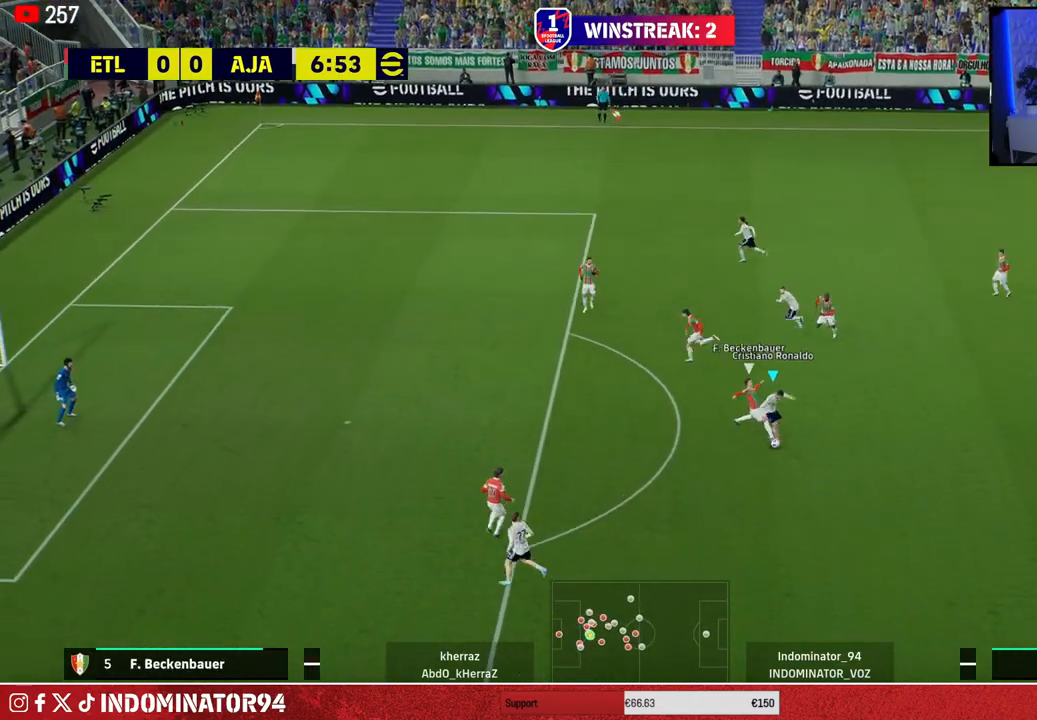
{"buttons": ["R1"], "left_stick": "down-left", "right_stick": "center", "events": []}
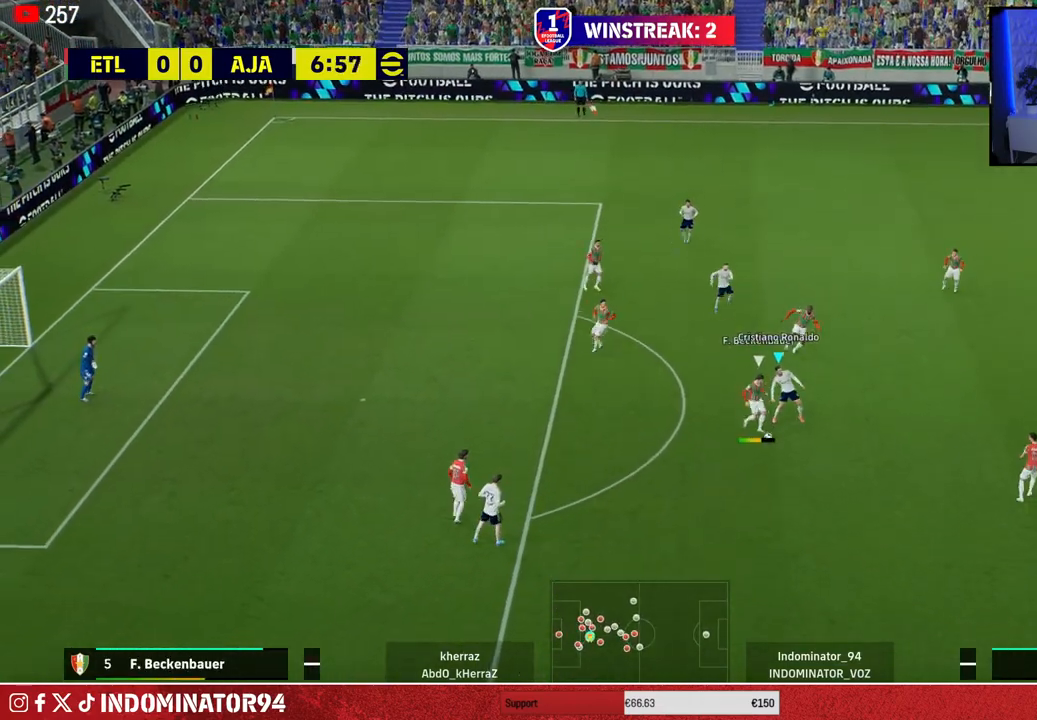
{"buttons": ["R1"], "left_stick": "down", "right_stick": "center", "events": [[200, "left_stick", "down"]]}
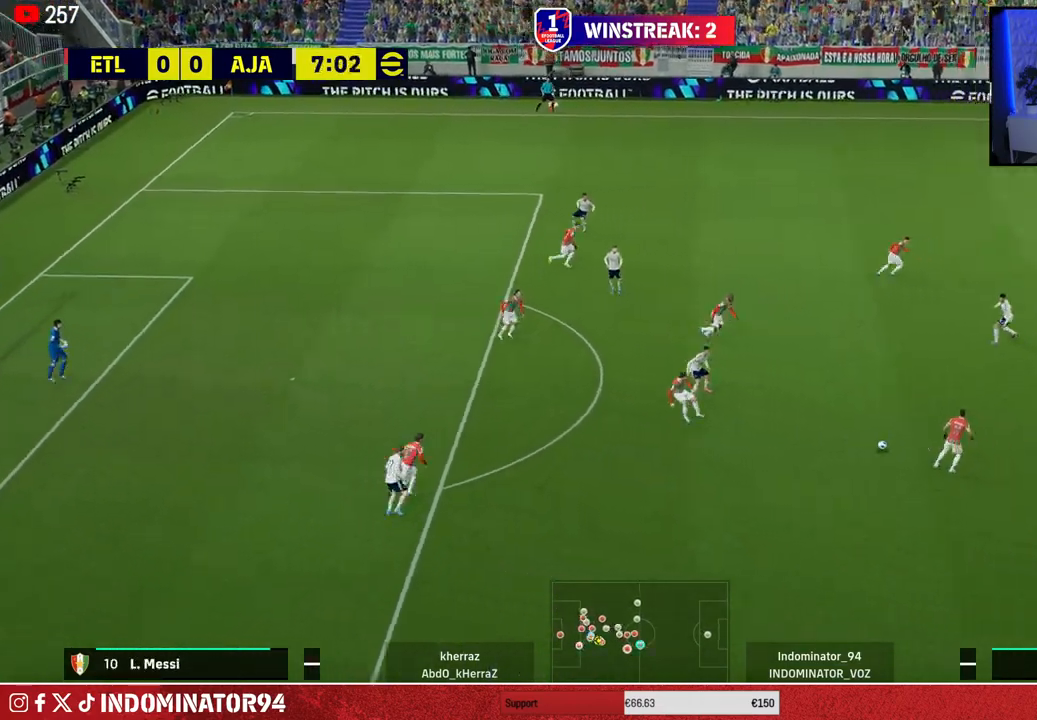
{"buttons": ["R1"], "left_stick": "left", "right_stick": "center", "events": [[50, "left_stick", "down-left"], [200, "left_stick", "left"]]}
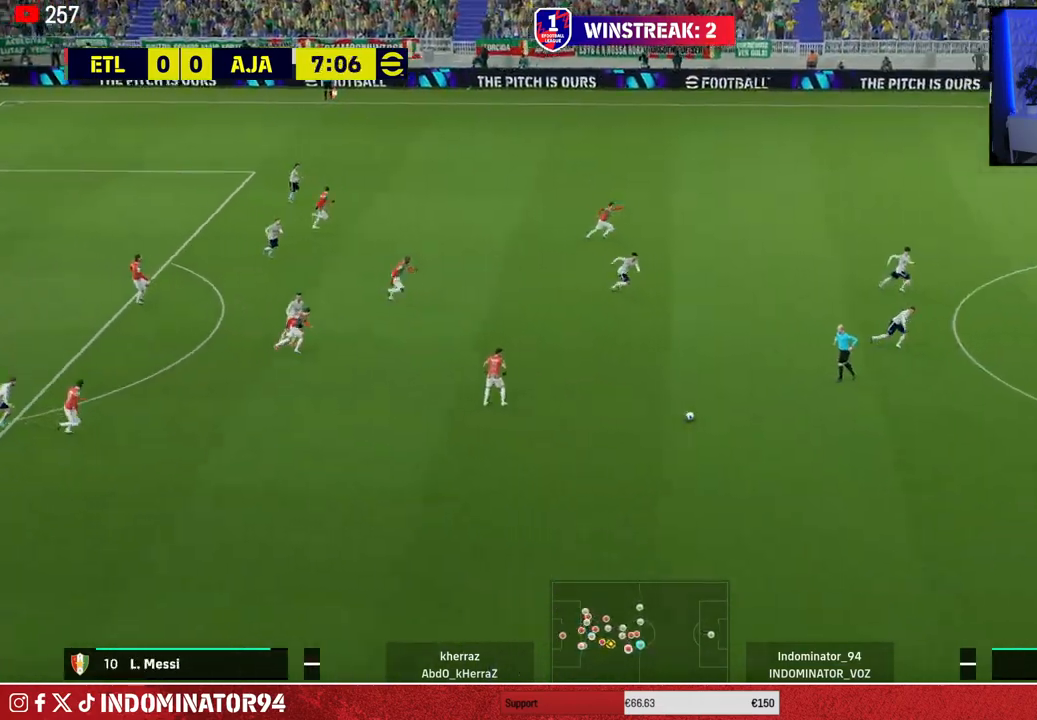
{"buttons": ["R1"], "left_stick": "left", "right_stick": "center", "events": []}
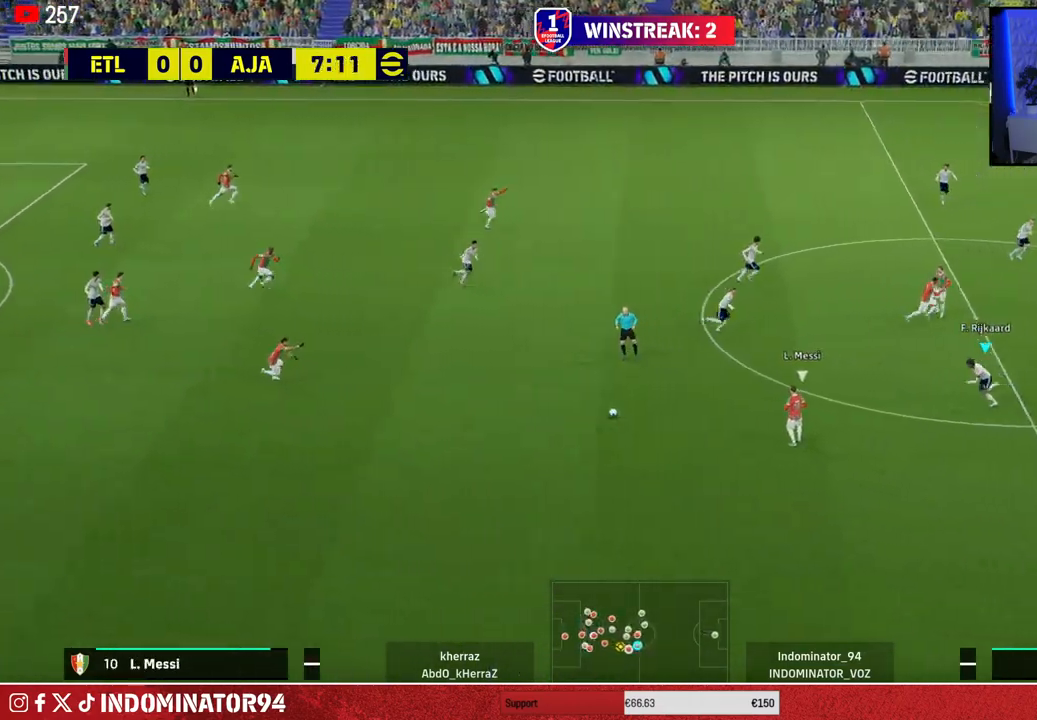
{"buttons": ["CROSS", "R1"], "left_stick": "down-left", "right_stick": "center", "events": [[150, "CROSS", "down"], [183, "CROSS", "up"], [183, "R1", "up"], [183, "left_stick", "center"], [433, "CROSS", "down"], [433, "R1", "down"], [433, "left_stick", "down-left"]]}
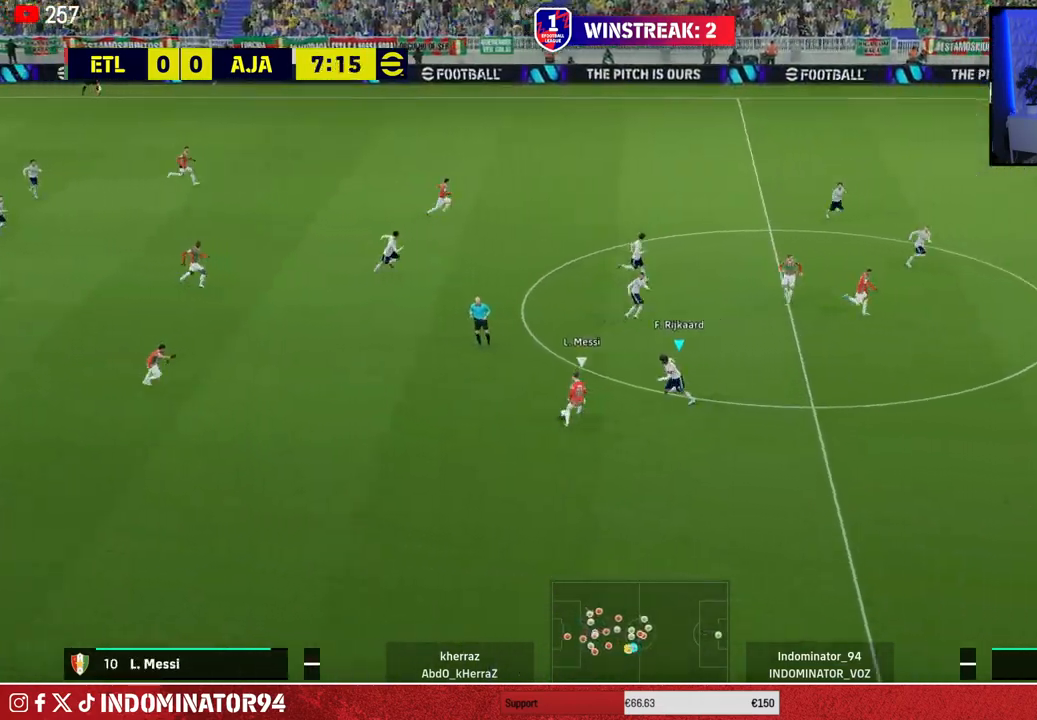
{"buttons": [], "left_stick": "center", "right_stick": "center", "events": [[117, "left_stick", "down"], [367, "CROSS", "up"], [367, "R1", "up"], [367, "left_stick", "center"]]}
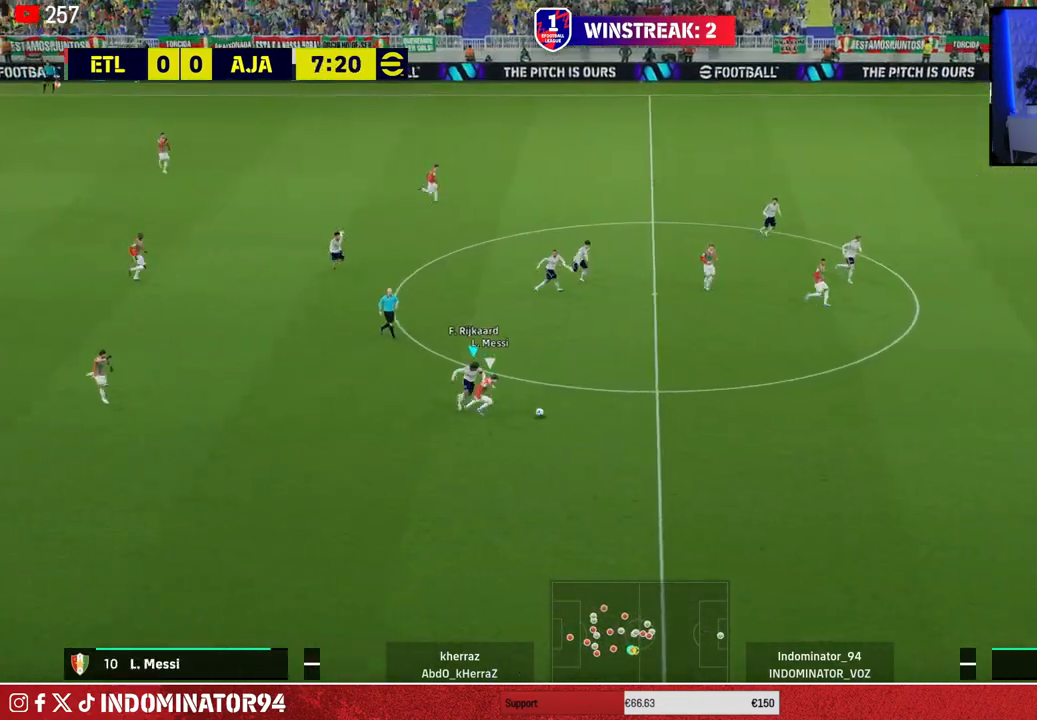
{"buttons": ["R1"], "left_stick": "down-right", "right_stick": "center", "events": [[117, "R1", "down"], [117, "left_stick", "down-right"]]}
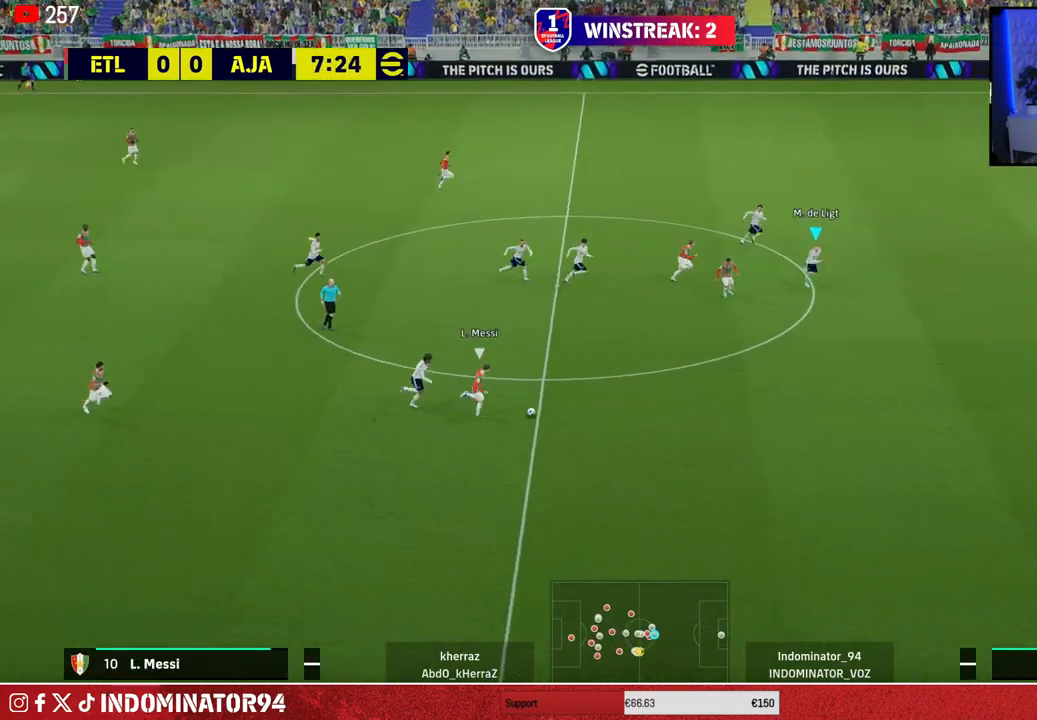
{"buttons": ["R1"], "left_stick": "down-right", "right_stick": "center", "events": []}
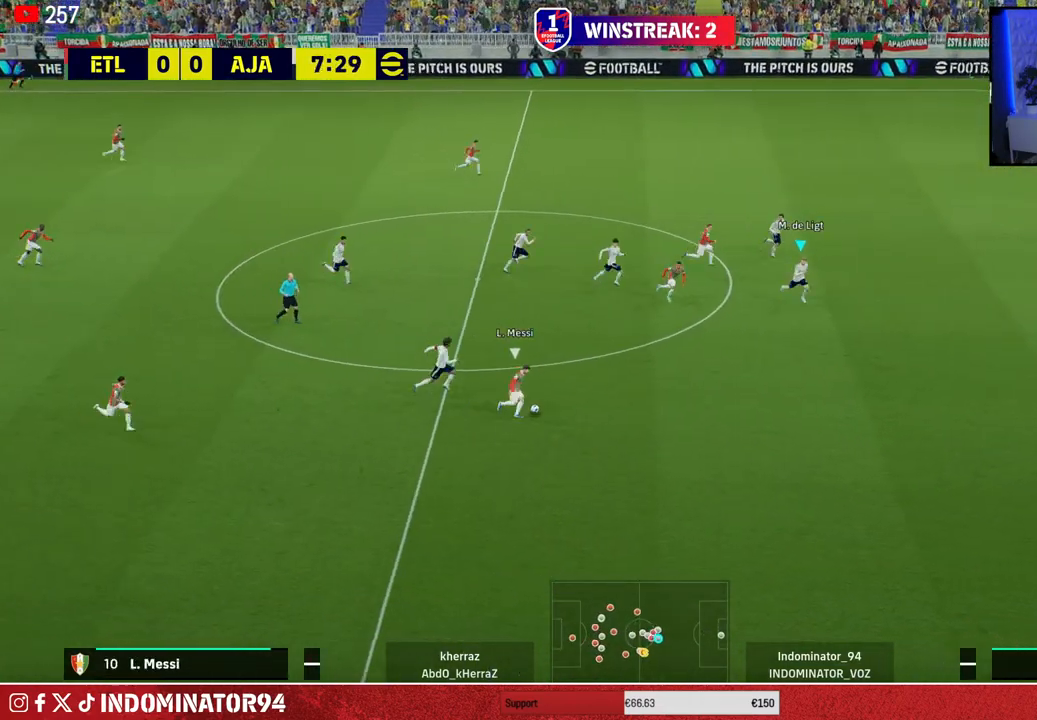
{"buttons": ["CIRCLE", "R1"], "left_stick": "down", "right_stick": "center", "events": [[367, "left_stick", "down"], [467, "CIRCLE", "down"]]}
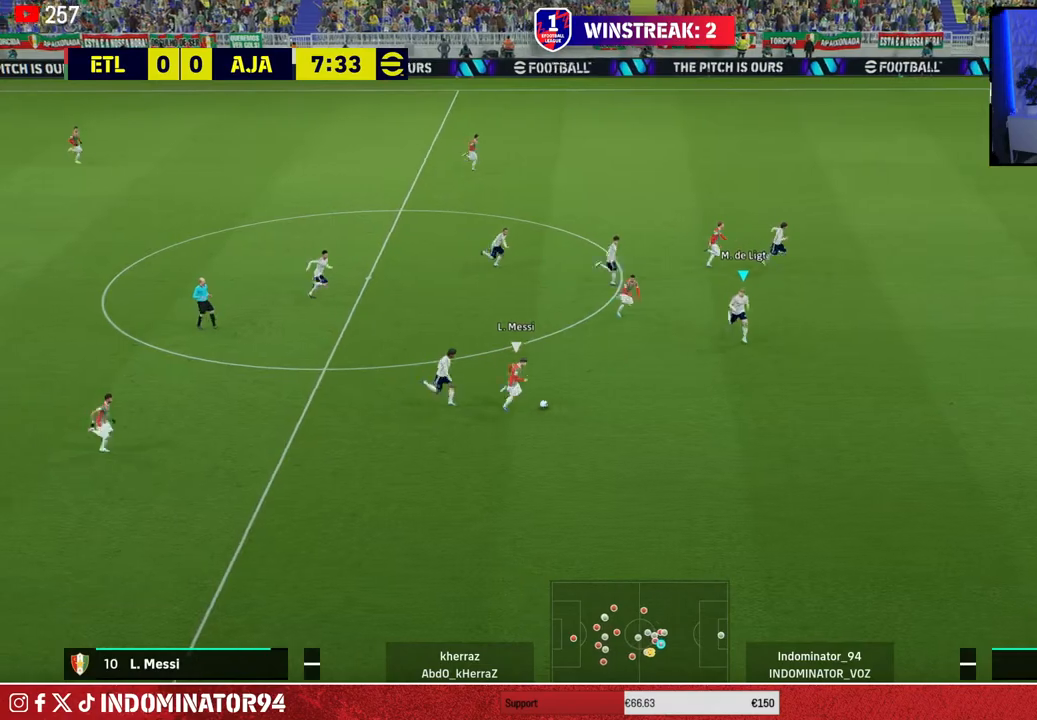
{"buttons": [], "left_stick": "center", "right_stick": "center", "events": [[100, "CIRCLE", "up"], [117, "left_stick", "down-left"], [300, "R1", "up"], [300, "left_stick", "center"]]}
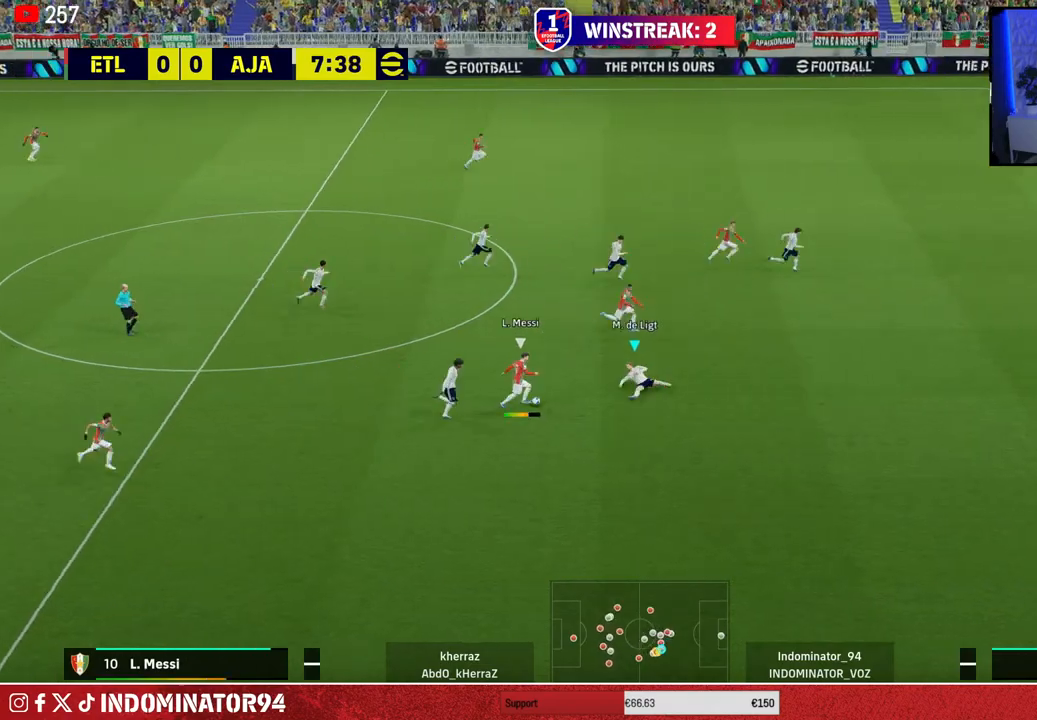
{"buttons": ["L1"], "left_stick": "up-right", "right_stick": "center", "events": [[50, "R1", "down"], [50, "left_stick", "down-right"], [483, "L1", "down"], [483, "R1", "up"], [483, "left_stick", "up-right"]]}
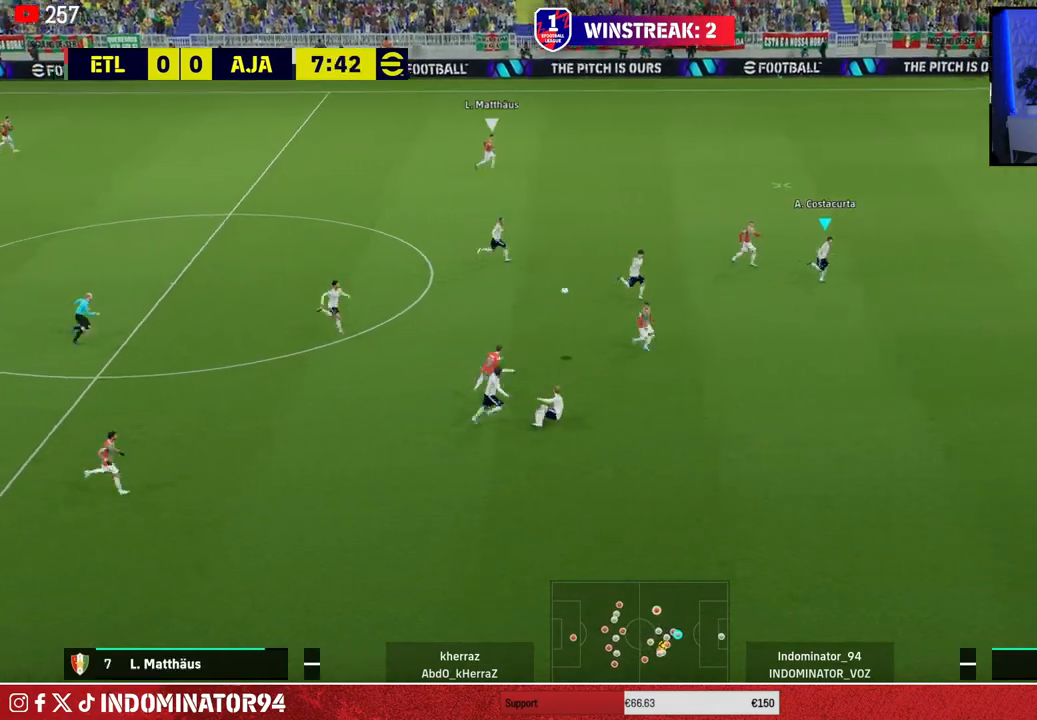
{"buttons": ["R1"], "left_stick": "up-right", "right_stick": "center", "events": [[117, "L1", "up"], [117, "R1", "down"]]}
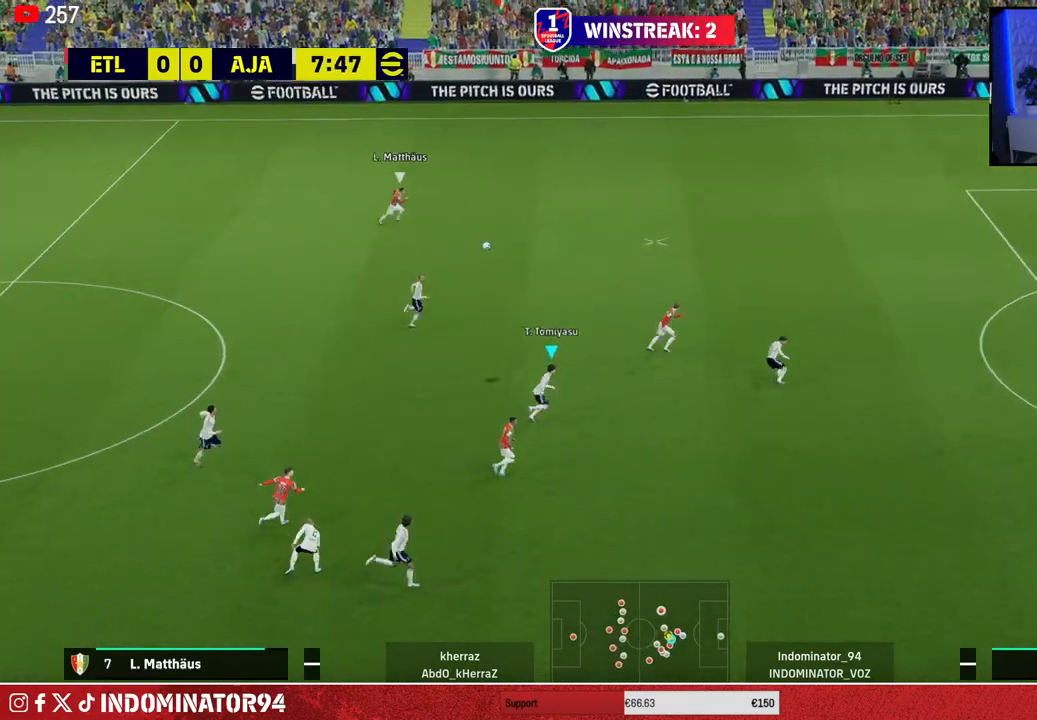
{"buttons": ["R1"], "left_stick": "up-right", "right_stick": "center", "events": [[67, "L1", "down"], [200, "L1", "up"]]}
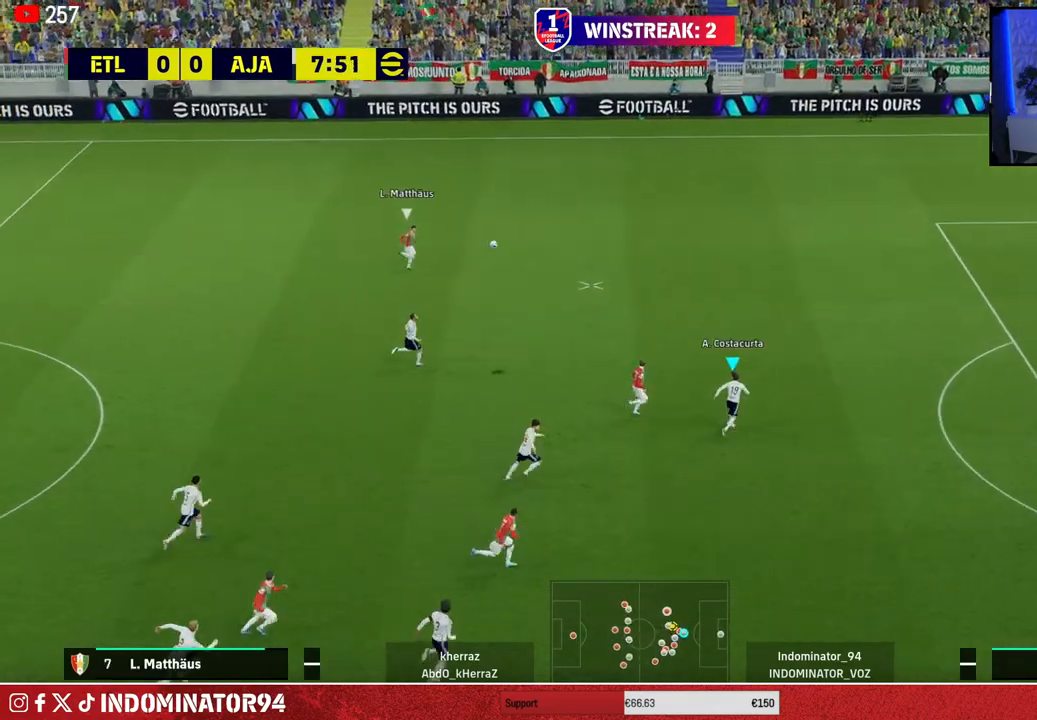
{"buttons": ["SQUARE", "R1"], "left_stick": "right", "right_stick": "center", "events": [[283, "SQUARE", "down"], [400, "left_stick", "right"]]}
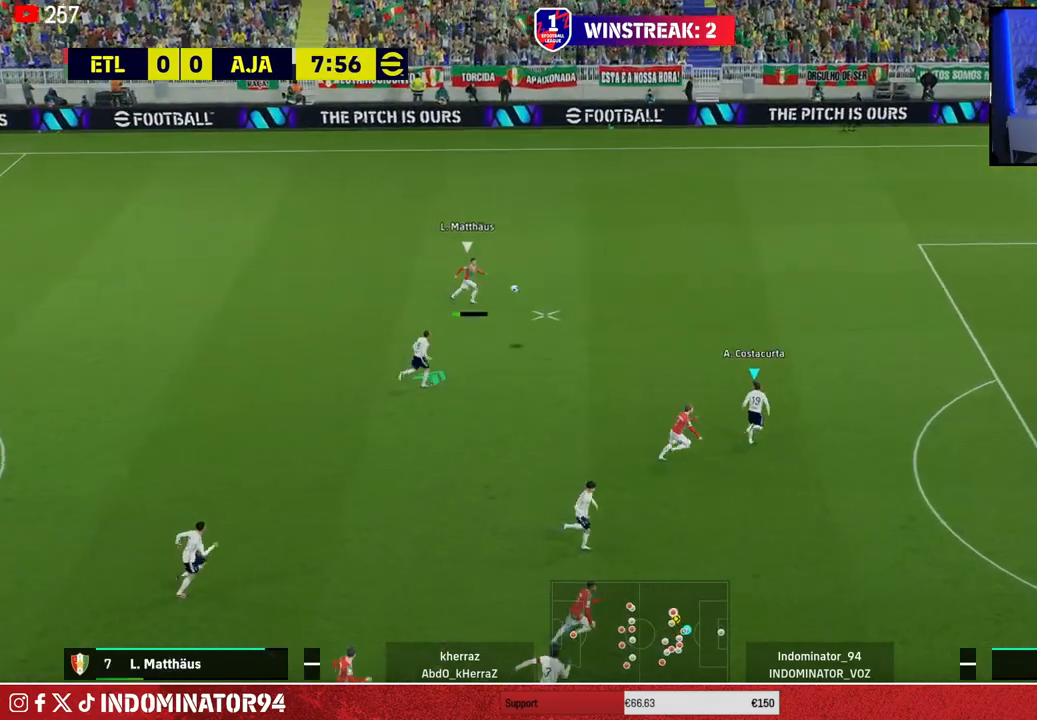
{"buttons": ["L1"], "left_stick": "up", "right_stick": "center", "events": [[100, "SQUARE", "up"], [233, "left_stick", "up-right"], [267, "R1", "up"], [450, "left_stick", "up"], [467, "L1", "down"]]}